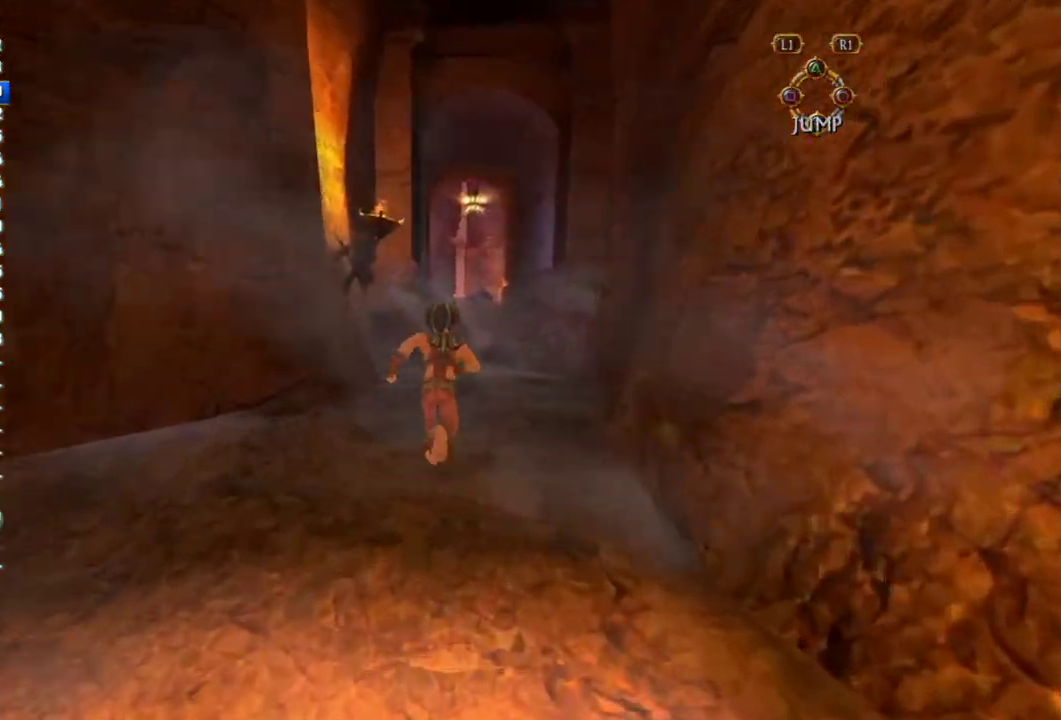
Gameplay with a controller (PlayStation layout); each line is a JSON object with the inputs held at the frame after it. "events" lists button and stick changes between this image and that frame as [ms after this image, input, new state], when the widget could be followed in between. This overlay highlights the sticks when they move; stick clicks (L3 R3) are not distinguishable. Not read: L3 R3.
{"buttons": [], "left_stick": "up", "right_stick": "center", "events": []}
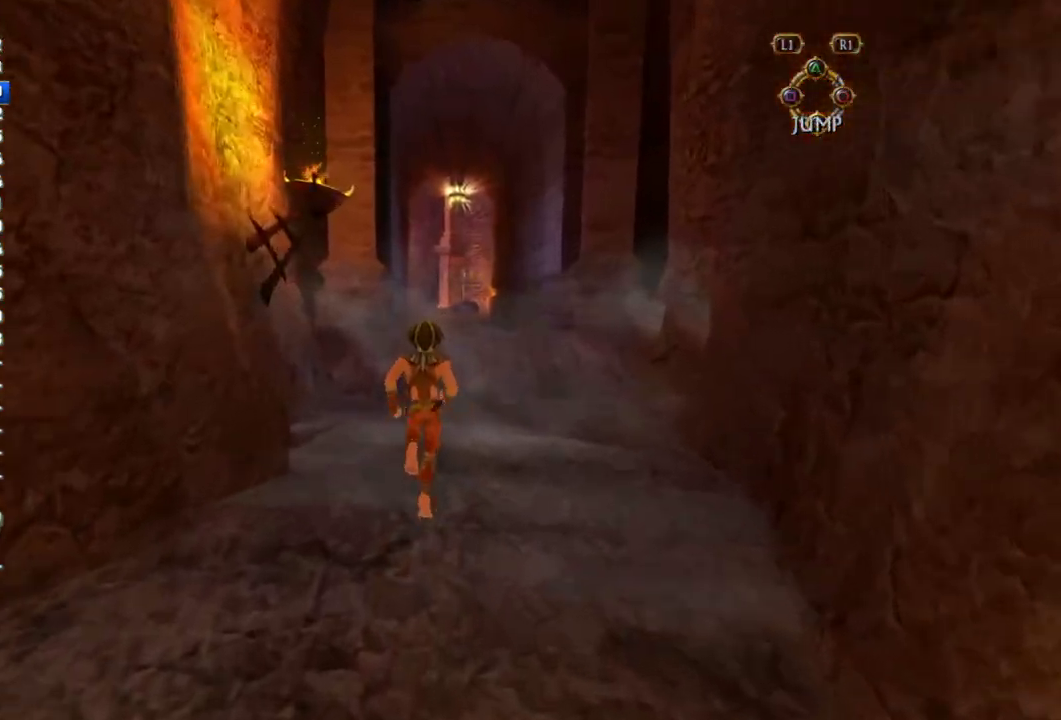
{"buttons": [], "left_stick": "up", "right_stick": "center", "events": []}
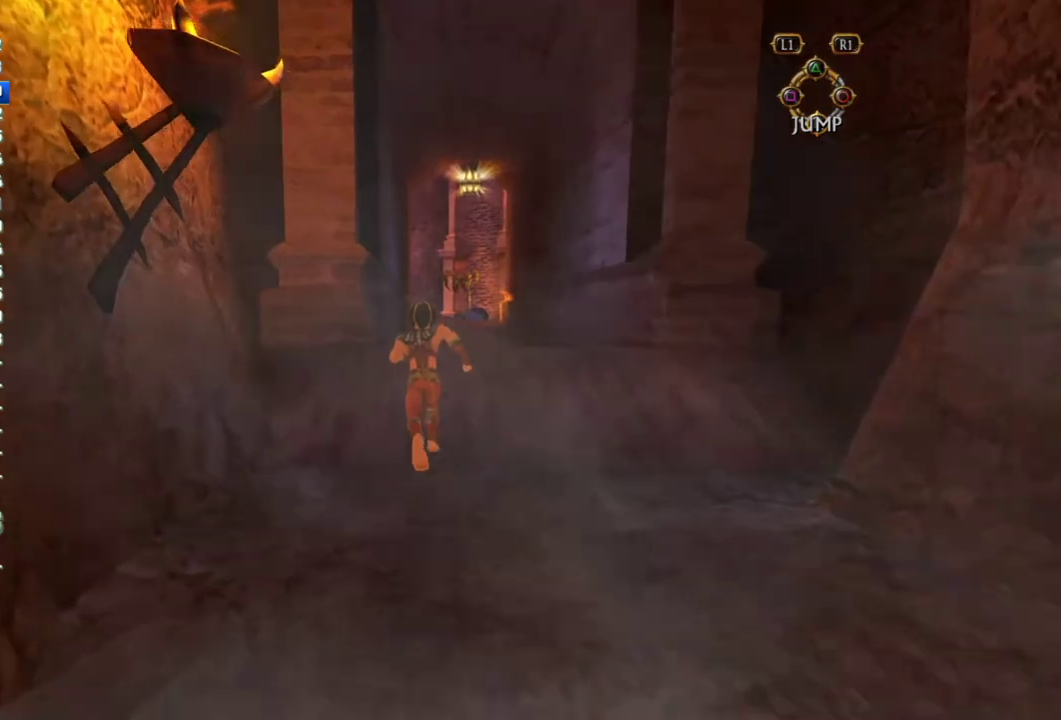
{"buttons": [], "left_stick": "up", "right_stick": "center", "events": []}
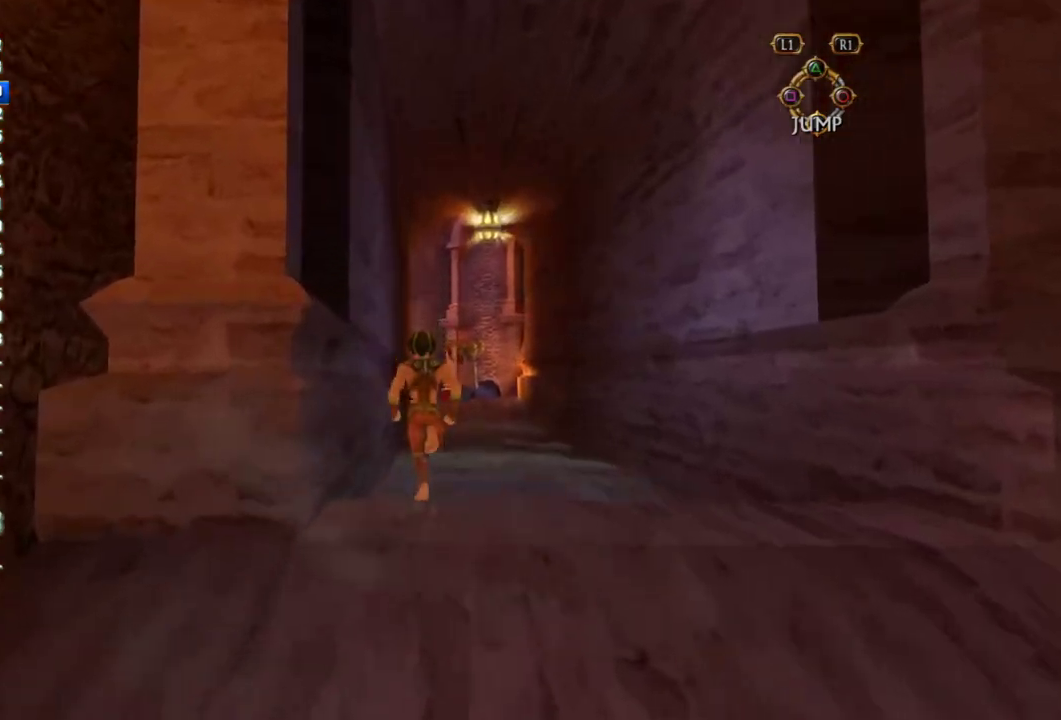
{"buttons": [], "left_stick": "up", "right_stick": "center", "events": []}
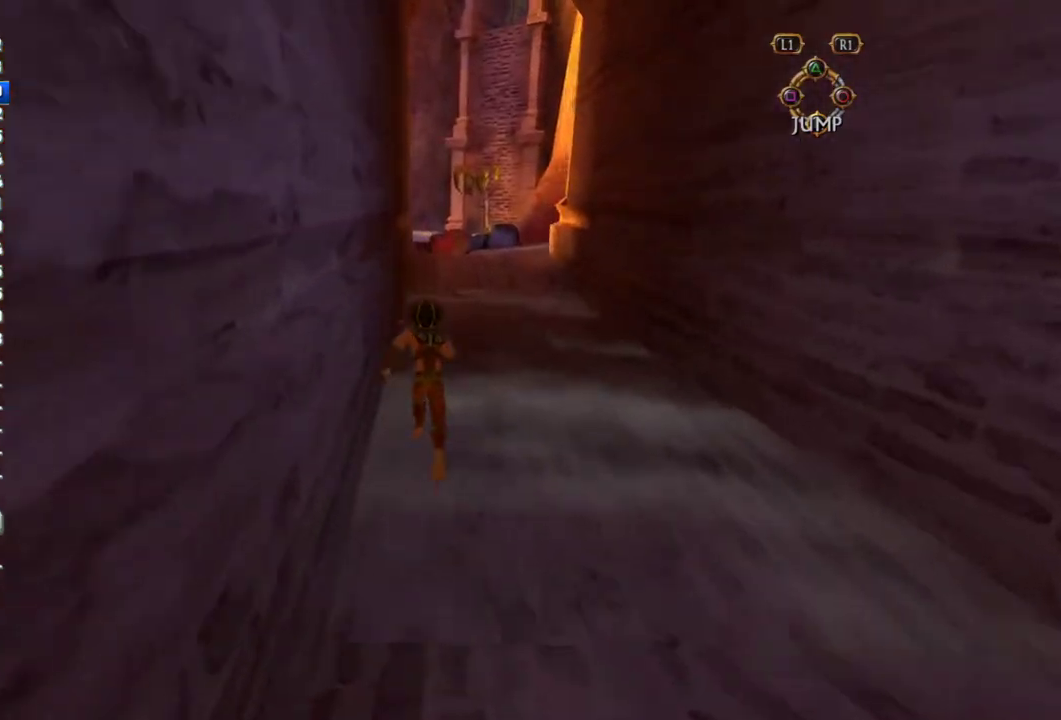
{"buttons": [], "left_stick": "up", "right_stick": "center", "events": []}
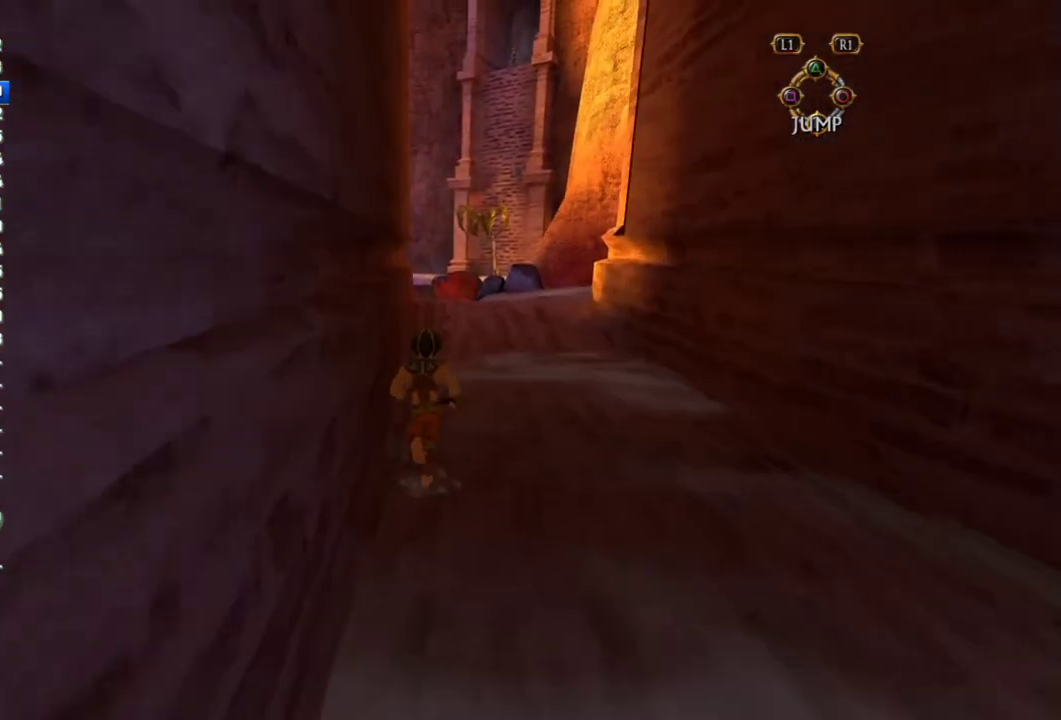
{"buttons": [], "left_stick": "up", "right_stick": "center", "events": []}
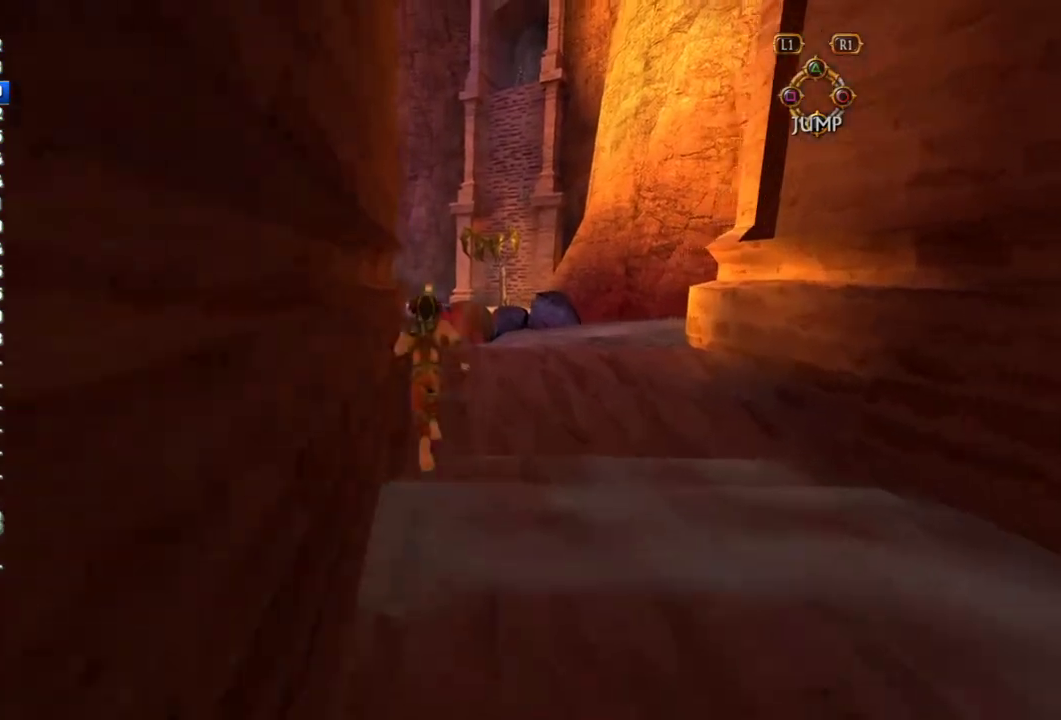
{"buttons": ["SELECT"], "left_stick": "up", "right_stick": "center", "events": [[467, "SELECT", "down"]]}
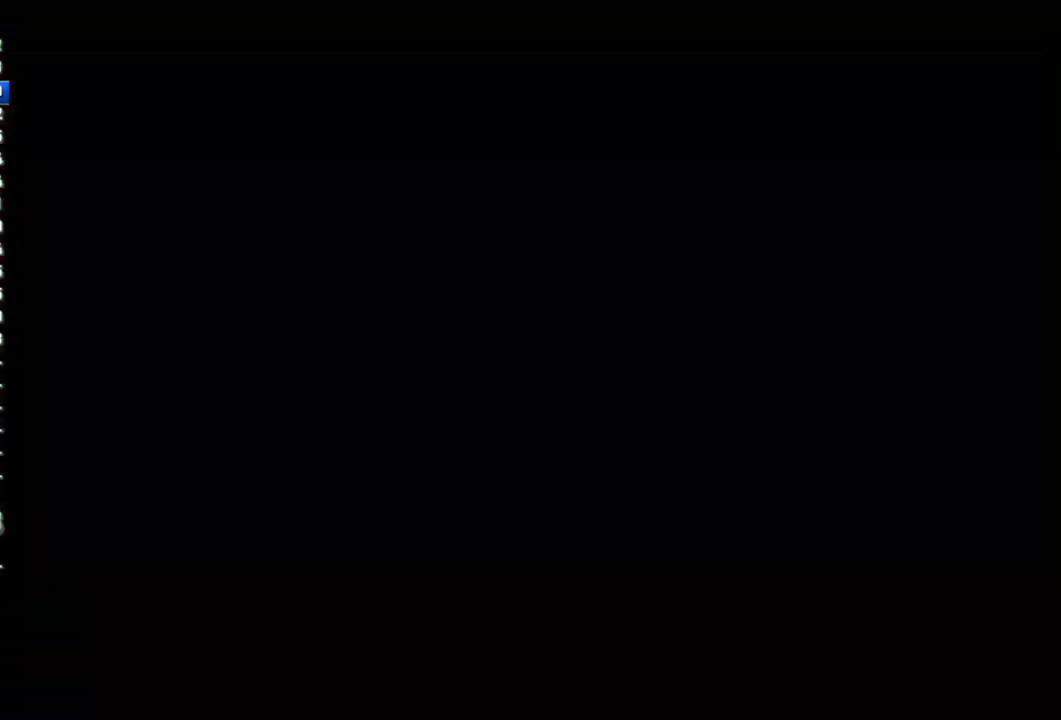
{"buttons": [], "left_stick": "center", "right_stick": "center", "events": [[33, "left_stick", "center"], [67, "SELECT", "up"]]}
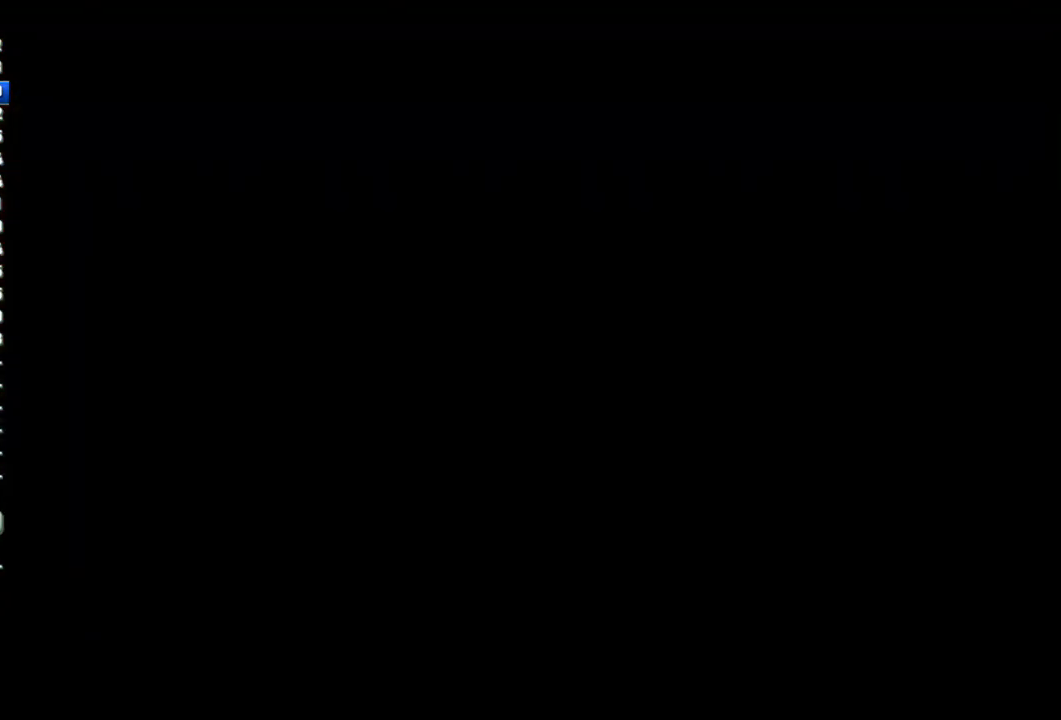
{"buttons": [], "left_stick": "up", "right_stick": "center", "events": [[83, "left_stick", "up"]]}
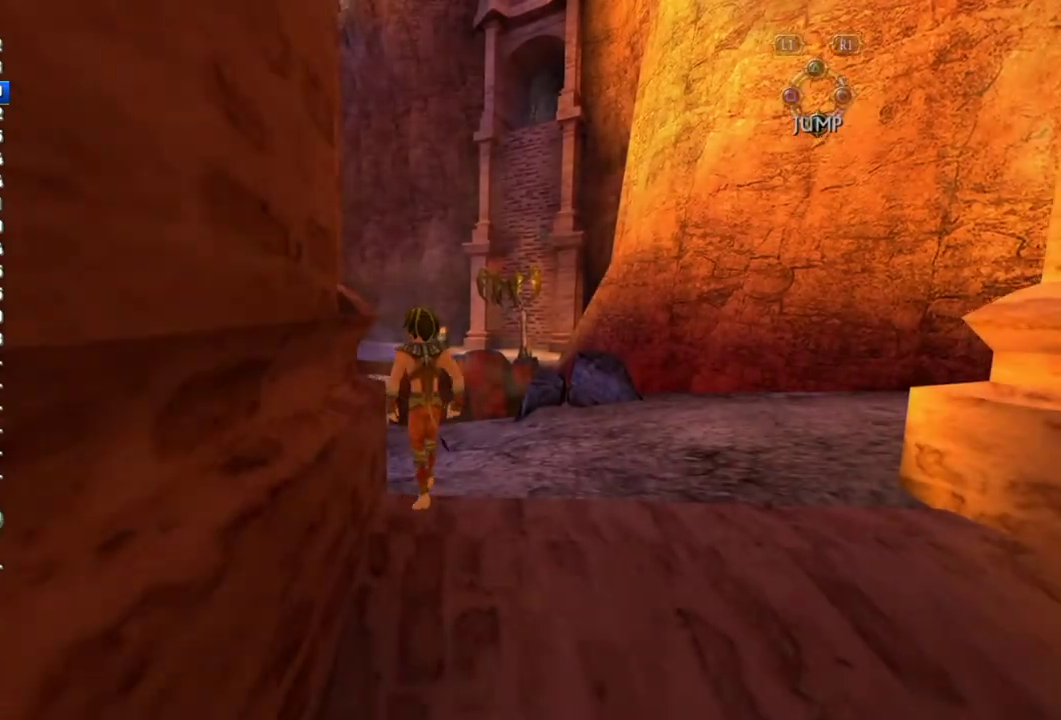
{"buttons": [], "left_stick": "up-left", "right_stick": "center", "events": [[317, "left_stick", "up-left"], [367, "TOUCHPAD", "down"], [500, "TOUCHPAD", "up"]]}
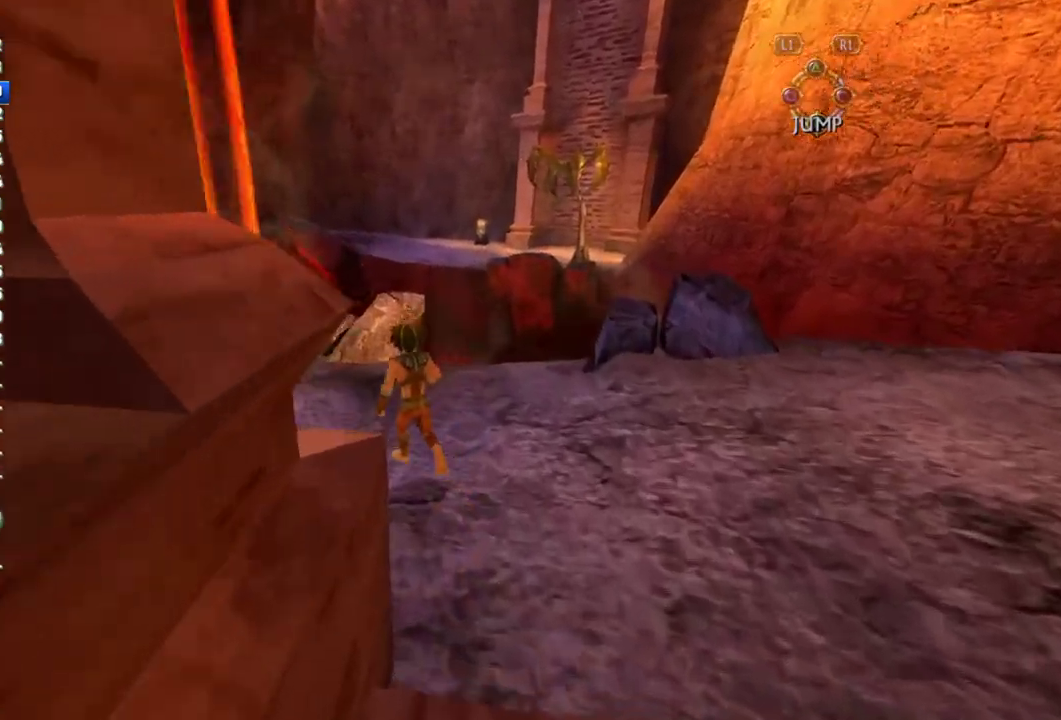
{"buttons": [], "left_stick": "up", "right_stick": "center", "events": [[183, "left_stick", "up"]]}
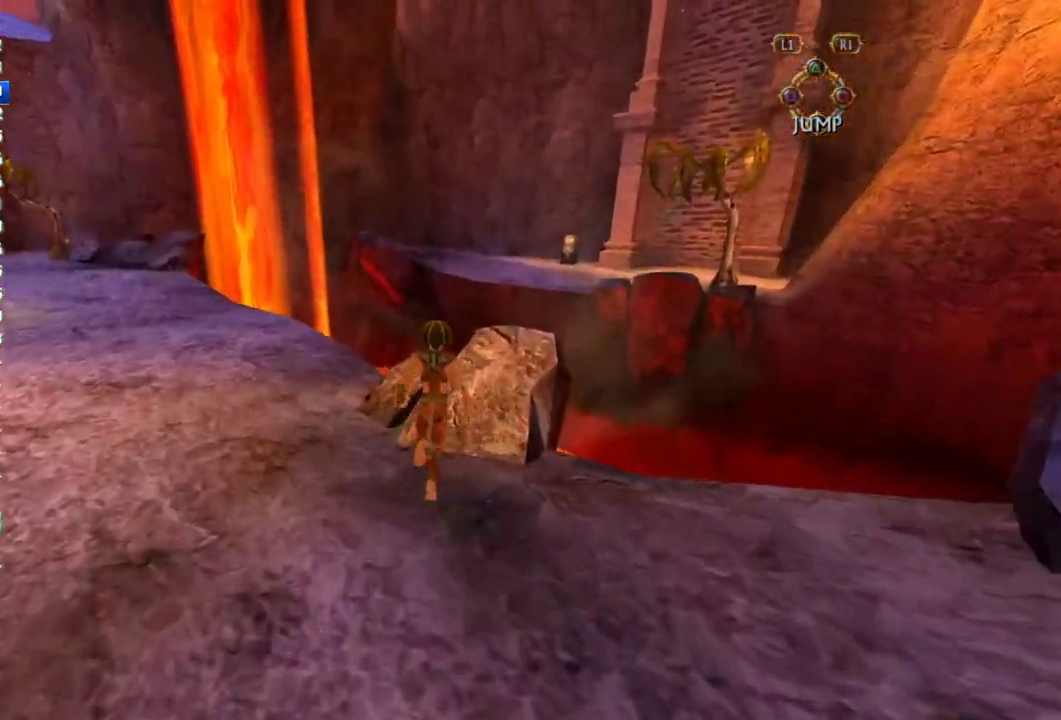
{"buttons": [], "left_stick": "up", "right_stick": "center", "events": [[83, "left_stick", "up-right"], [233, "left_stick", "center"], [300, "left_stick", "up"]]}
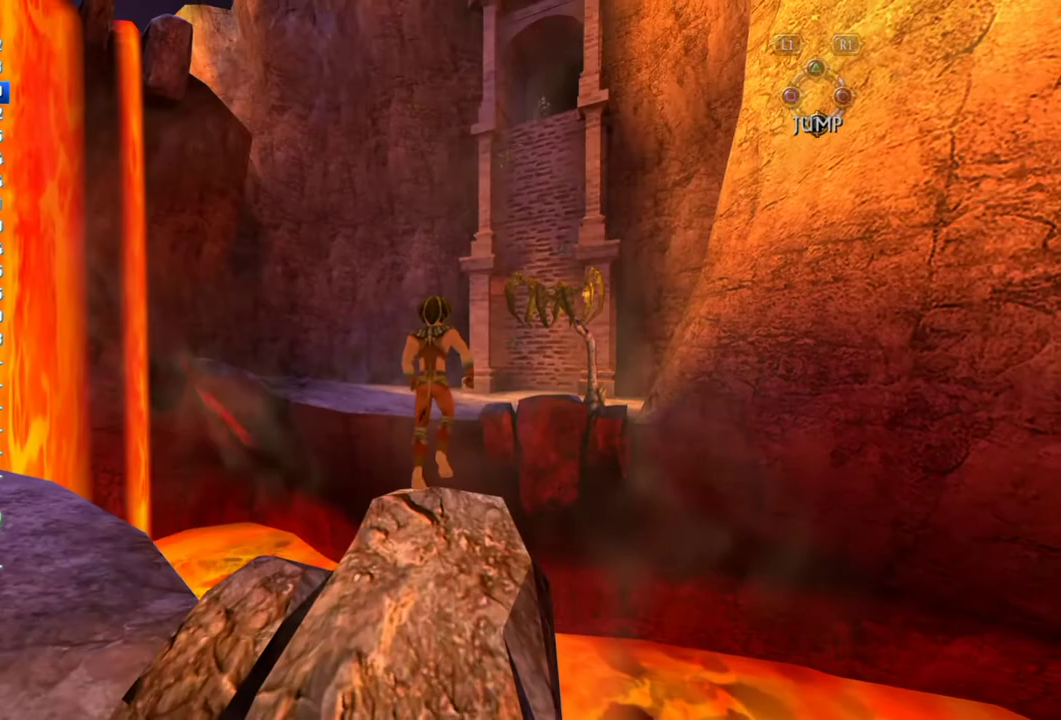
{"buttons": [], "left_stick": "up", "right_stick": "center", "events": [[83, "left_stick", "center"], [133, "left_stick", "up"], [250, "left_stick", "center"], [317, "left_stick", "up"], [417, "left_stick", "center"], [467, "left_stick", "up"]]}
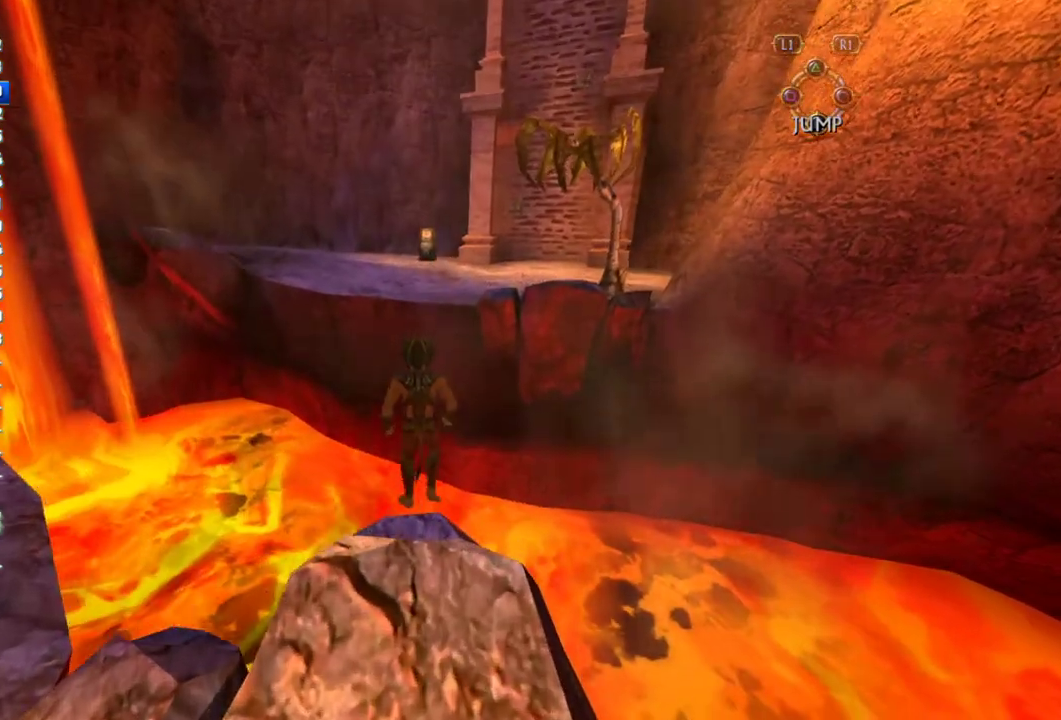
{"buttons": [], "left_stick": "up", "right_stick": "center", "events": [[200, "left_stick", "center"], [267, "left_stick", "up"], [367, "left_stick", "center"], [433, "left_stick", "up"]]}
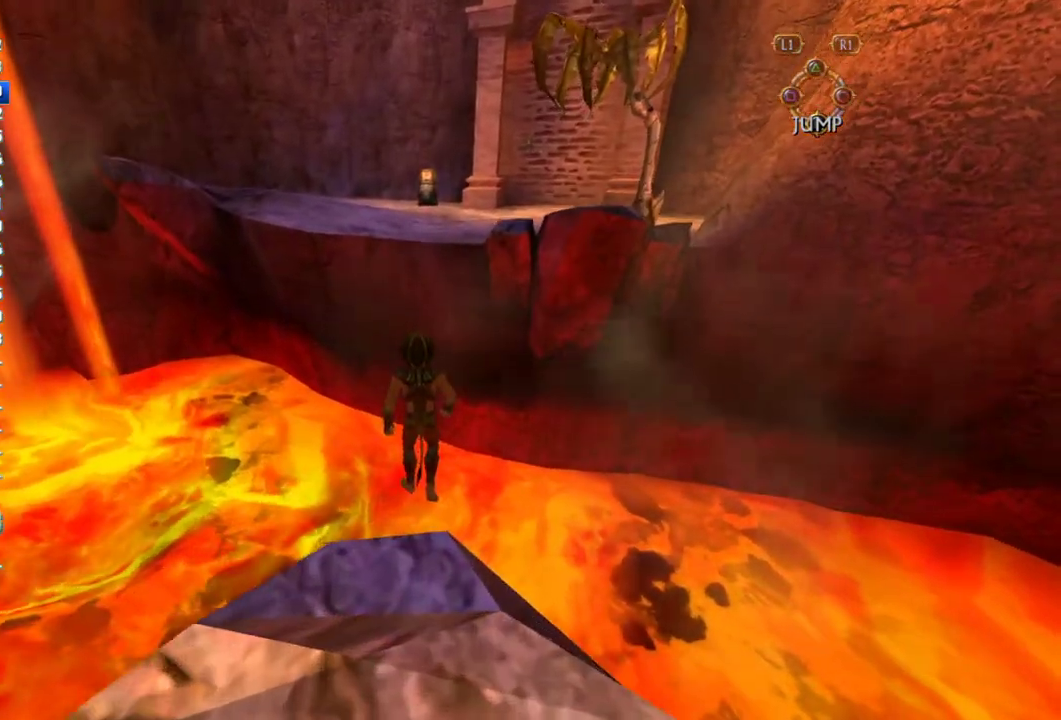
{"buttons": [], "left_stick": "up", "right_stick": "center", "events": []}
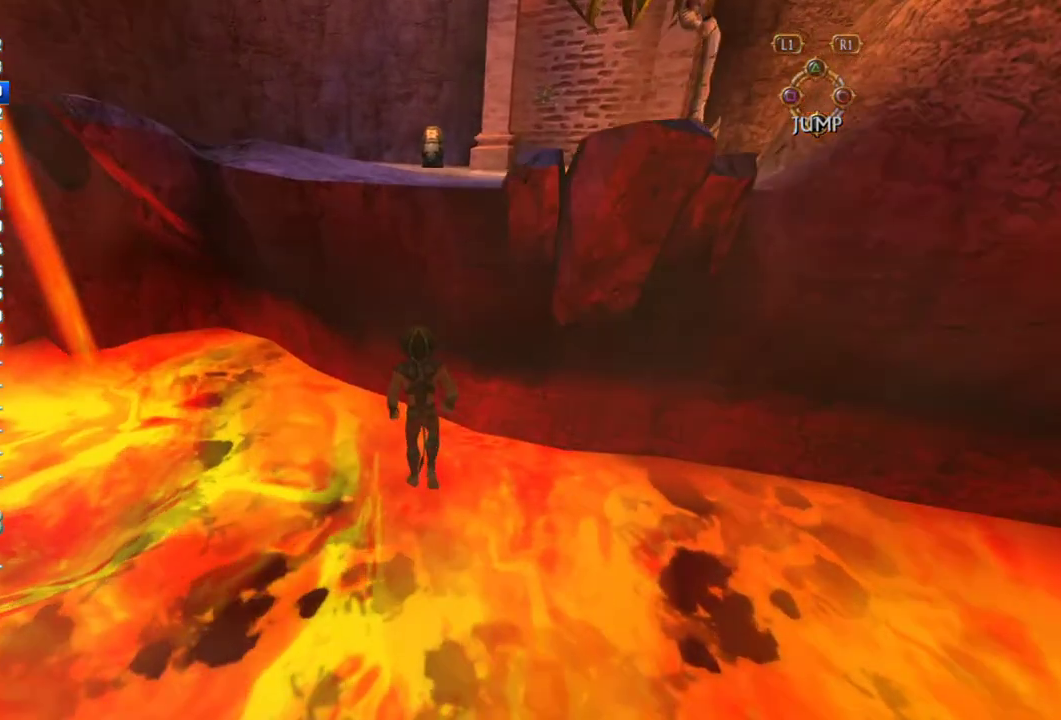
{"buttons": [], "left_stick": "up", "right_stick": "center", "events": [[183, "left_stick", "center"], [233, "left_stick", "up"]]}
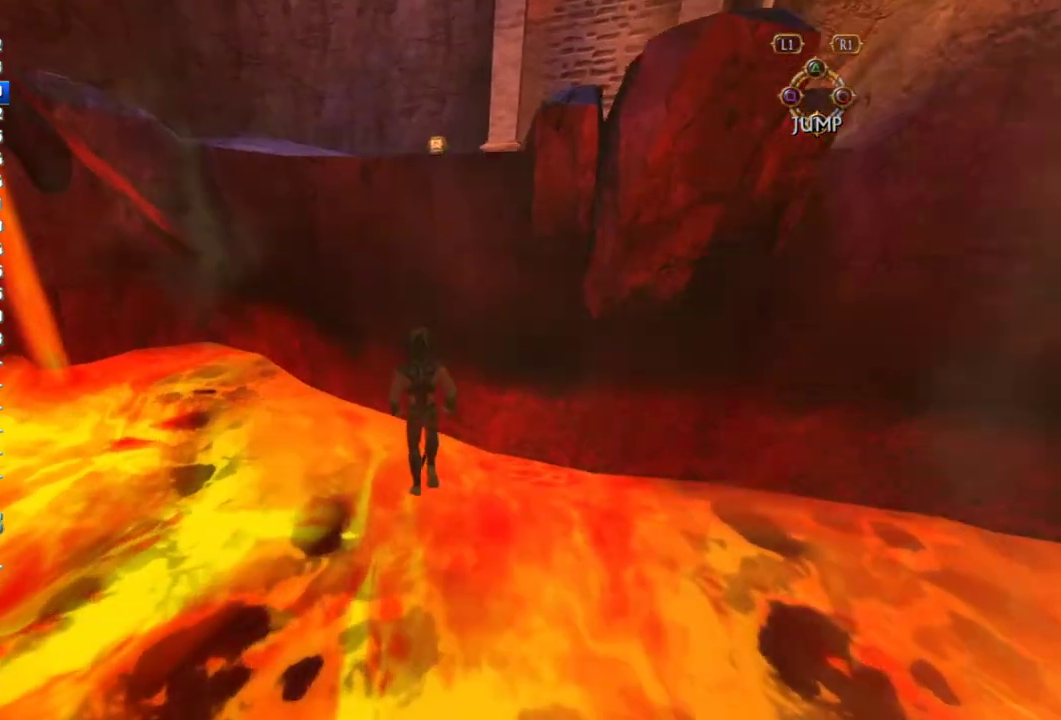
{"buttons": [], "left_stick": "up", "right_stick": "center", "events": [[150, "left_stick", "center"], [200, "left_stick", "up"]]}
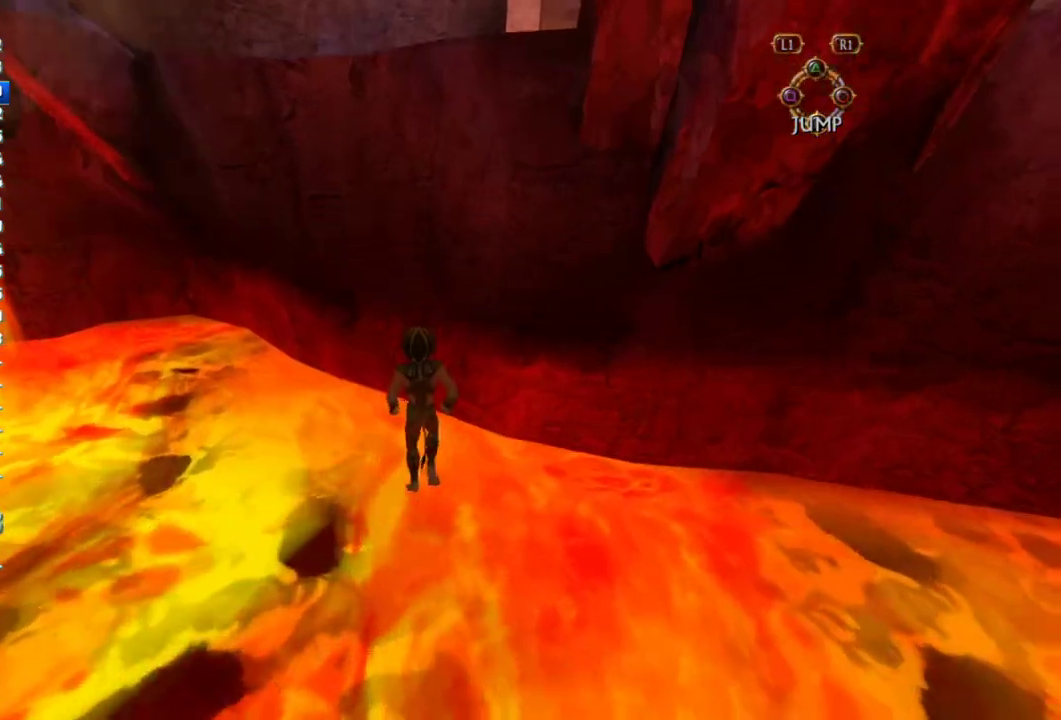
{"buttons": [], "left_stick": "up", "right_stick": "center", "events": [[267, "left_stick", "center"], [317, "left_stick", "up"]]}
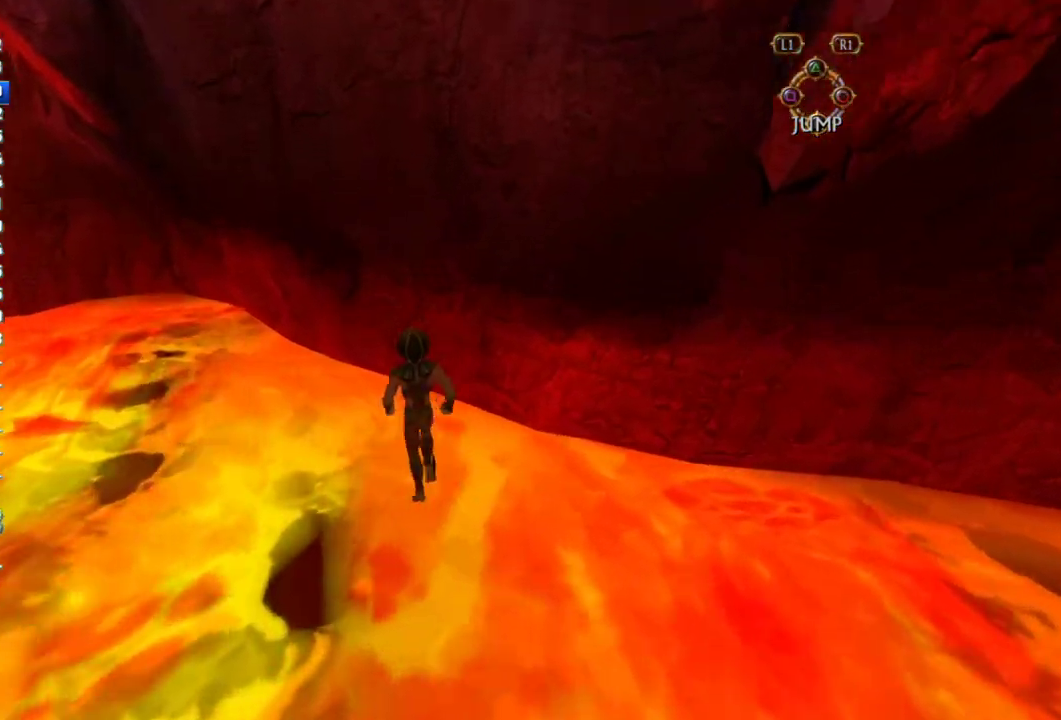
{"buttons": ["CROSS"], "left_stick": "up", "right_stick": "center", "events": [[33, "CROSS", "down"]]}
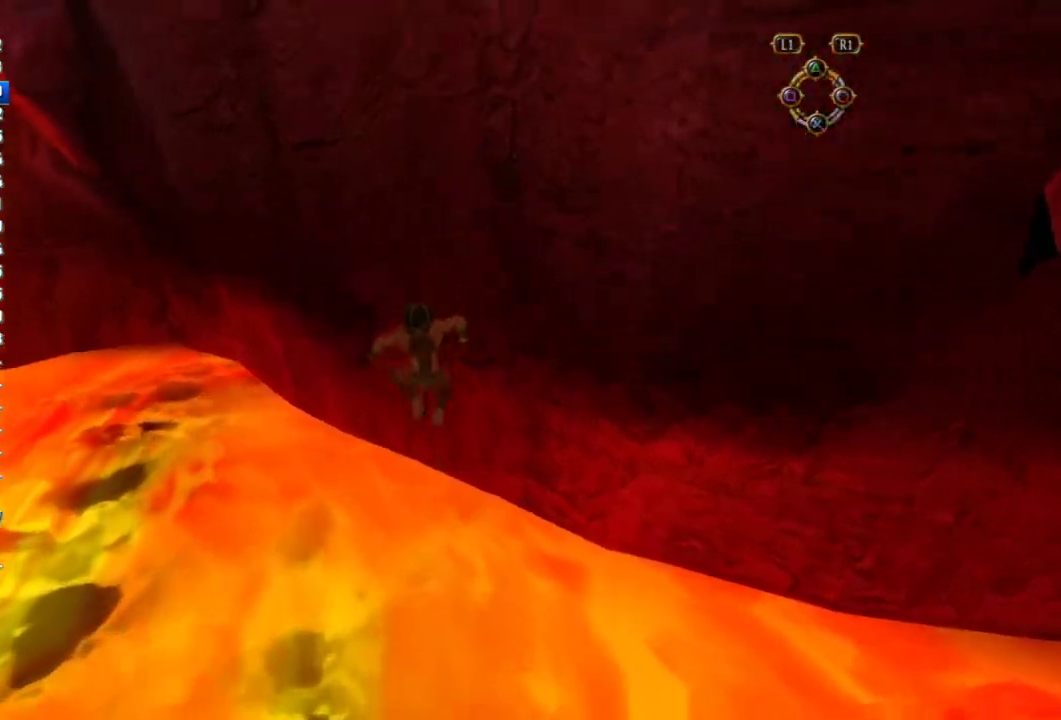
{"buttons": ["CROSS"], "left_stick": "up", "right_stick": "center", "events": []}
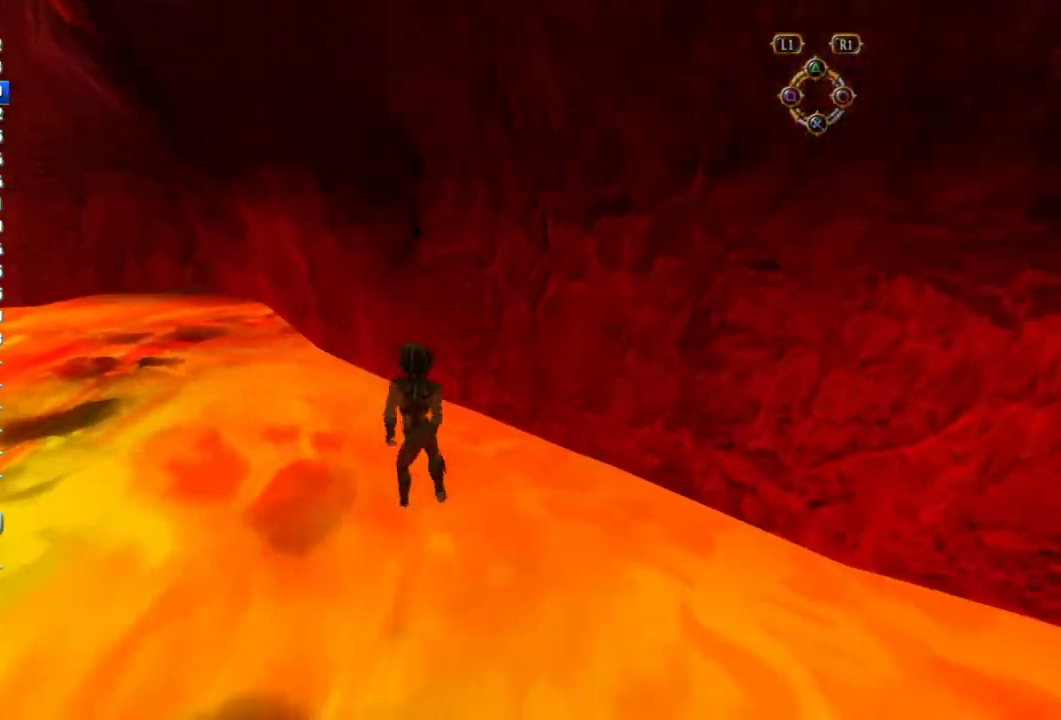
{"buttons": ["CROSS"], "left_stick": "up", "right_stick": "center", "events": []}
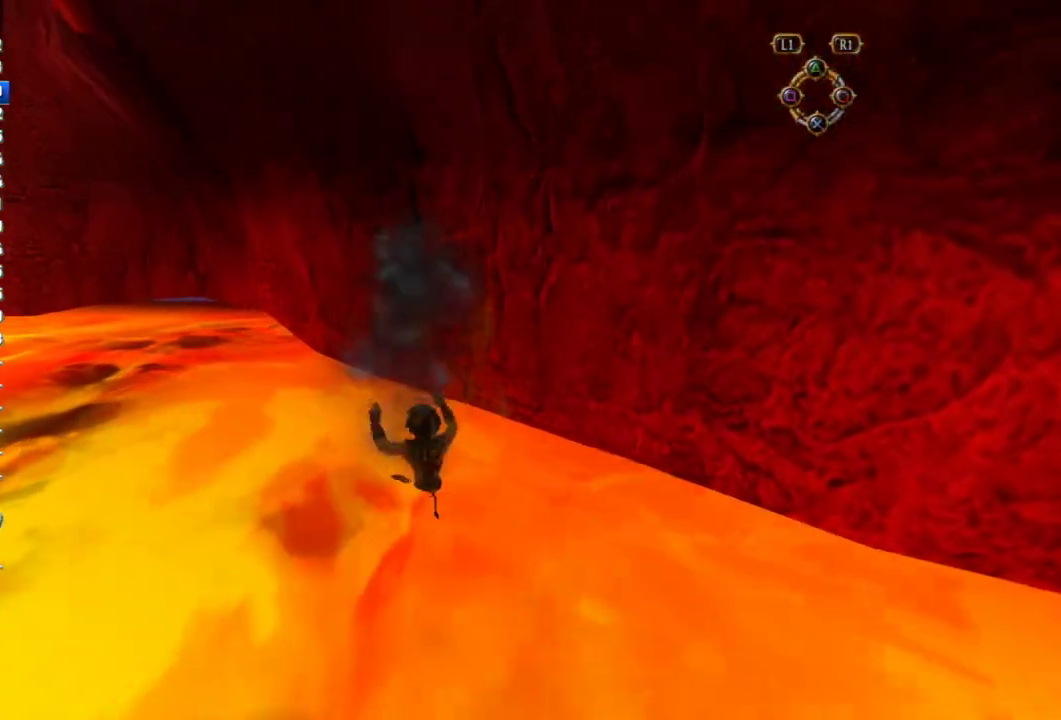
{"buttons": ["CROSS"], "left_stick": "up", "right_stick": "center", "events": []}
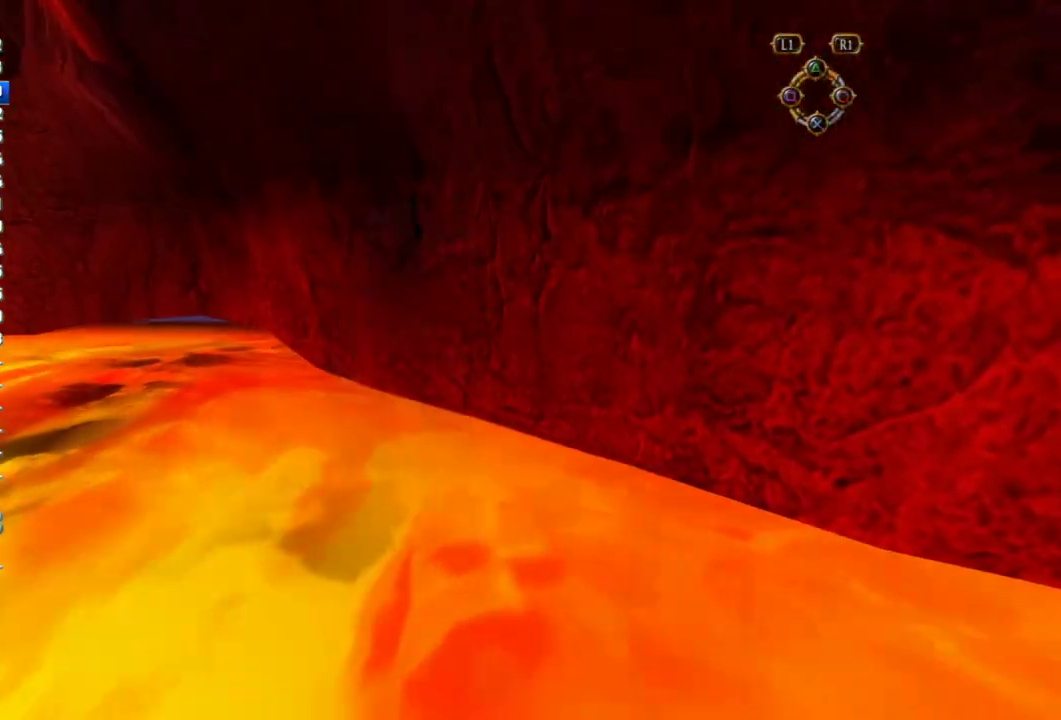
{"buttons": [], "left_stick": "center", "right_stick": "center", "events": [[83, "CROSS", "up"], [267, "left_stick", "center"]]}
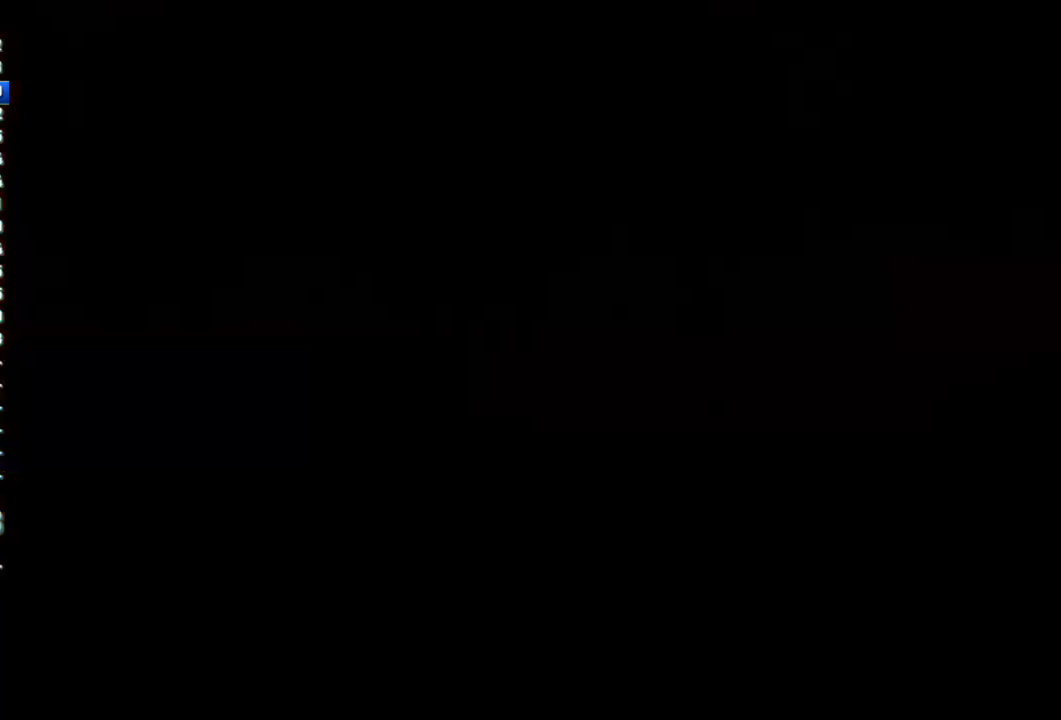
{"buttons": [], "left_stick": "center", "right_stick": "center", "events": []}
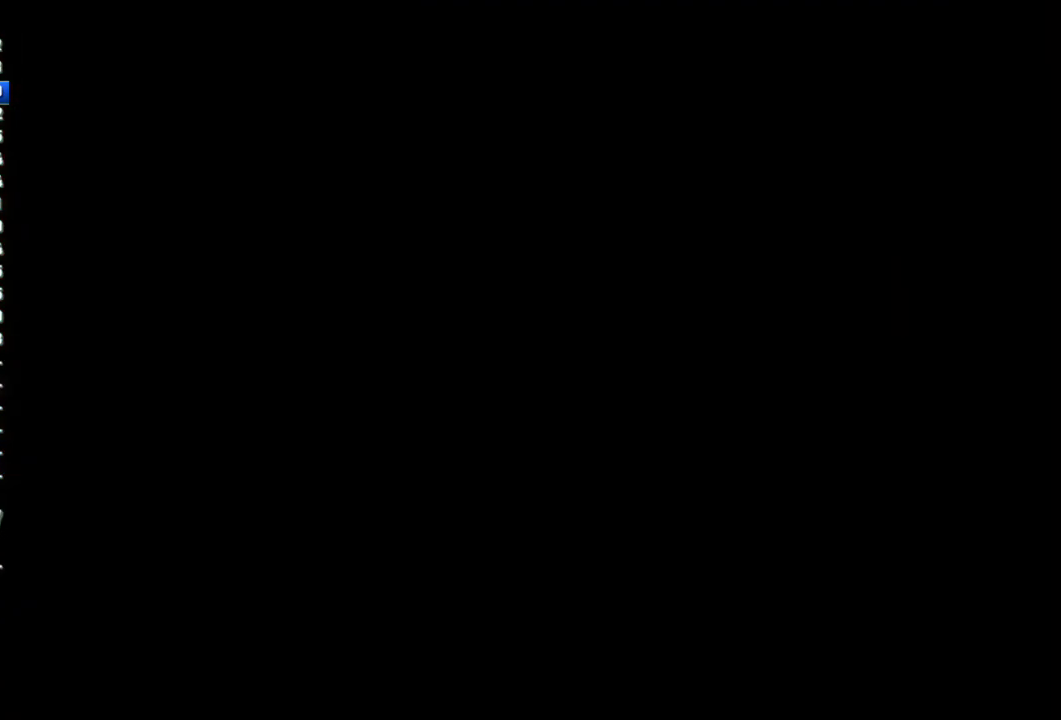
{"buttons": [], "left_stick": "center", "right_stick": "center", "events": []}
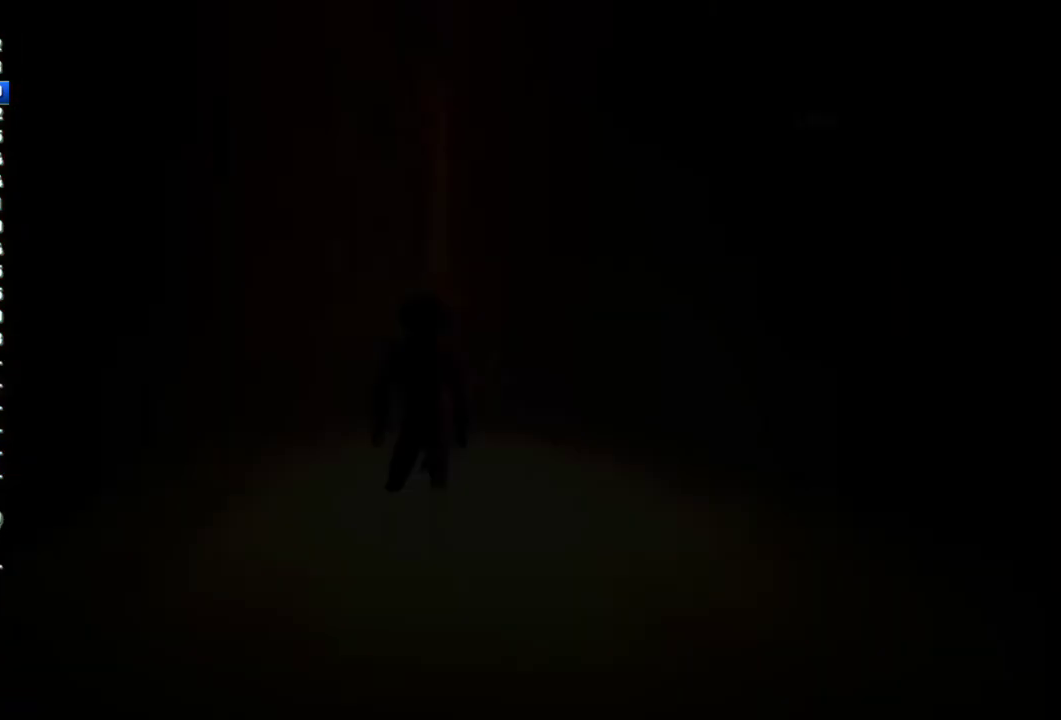
{"buttons": [], "left_stick": "up", "right_stick": "center", "events": [[317, "left_stick", "up"]]}
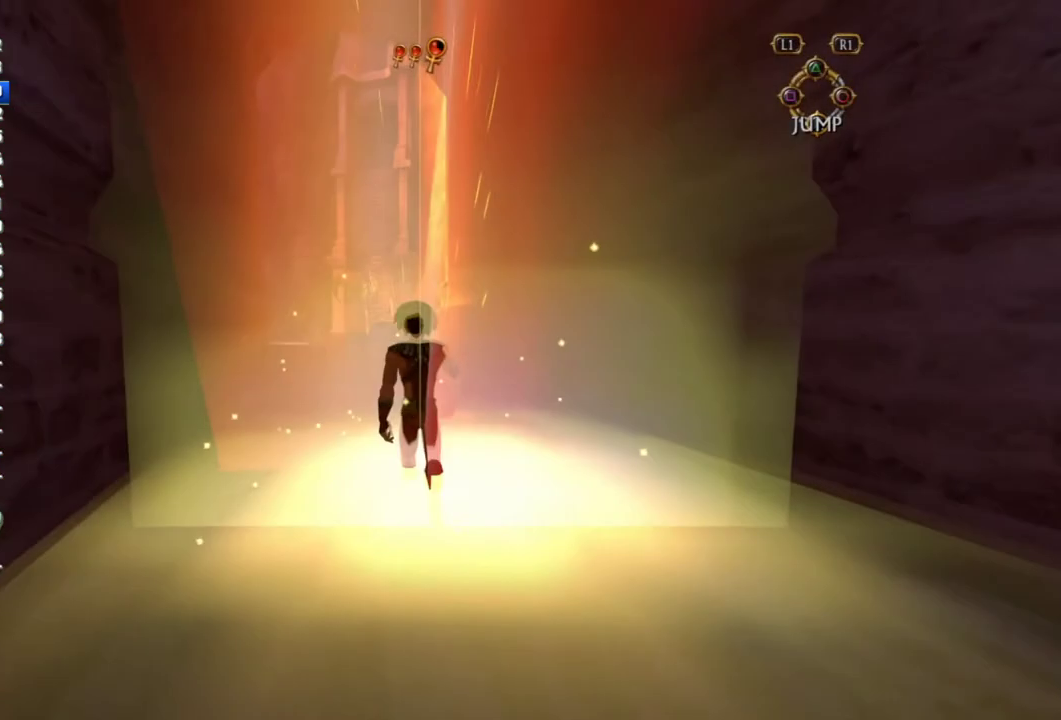
{"buttons": [], "left_stick": "up", "right_stick": "center", "events": []}
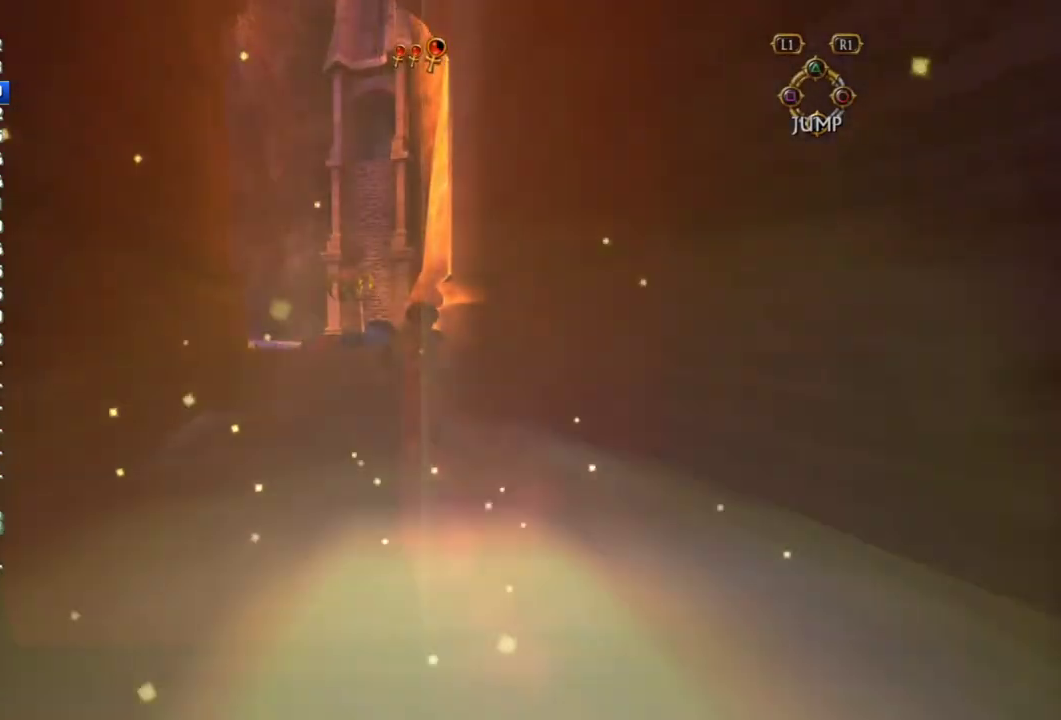
{"buttons": [], "left_stick": "up-left", "right_stick": "center", "events": [[150, "left_stick", "up-left"]]}
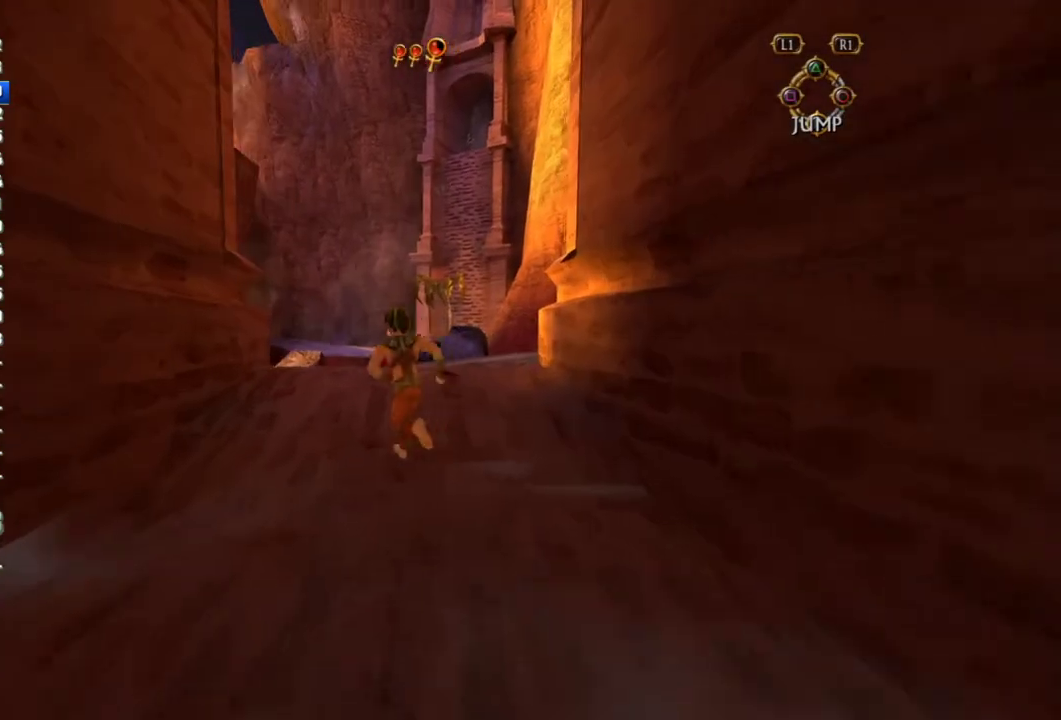
{"buttons": [], "left_stick": "up-left", "right_stick": "center", "events": [[267, "left_stick", "up"], [500, "left_stick", "up-left"]]}
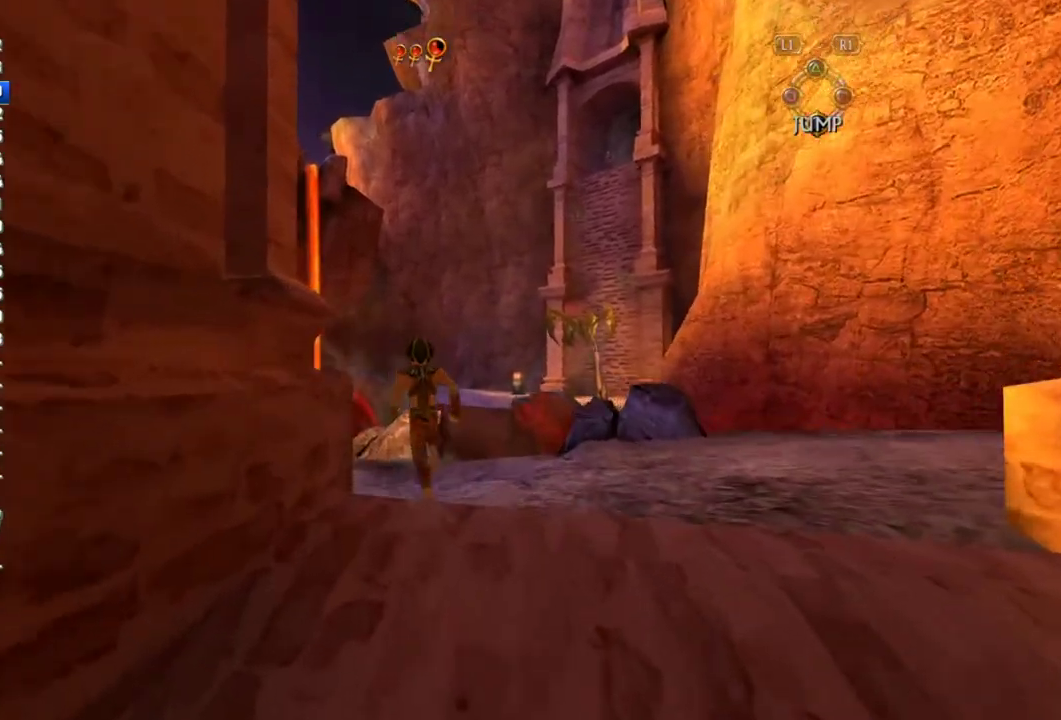
{"buttons": [], "left_stick": "up", "right_stick": "center", "events": [[150, "left_stick", "up"]]}
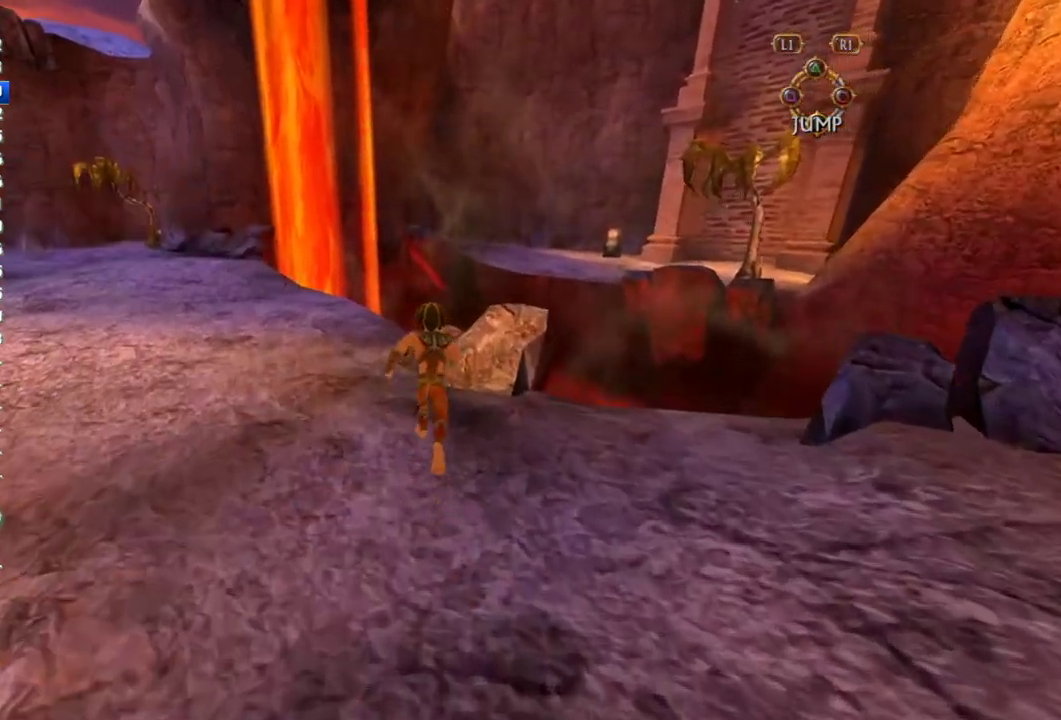
{"buttons": [], "left_stick": "up", "right_stick": "center", "events": [[17, "left_stick", "up-right"], [367, "left_stick", "up"]]}